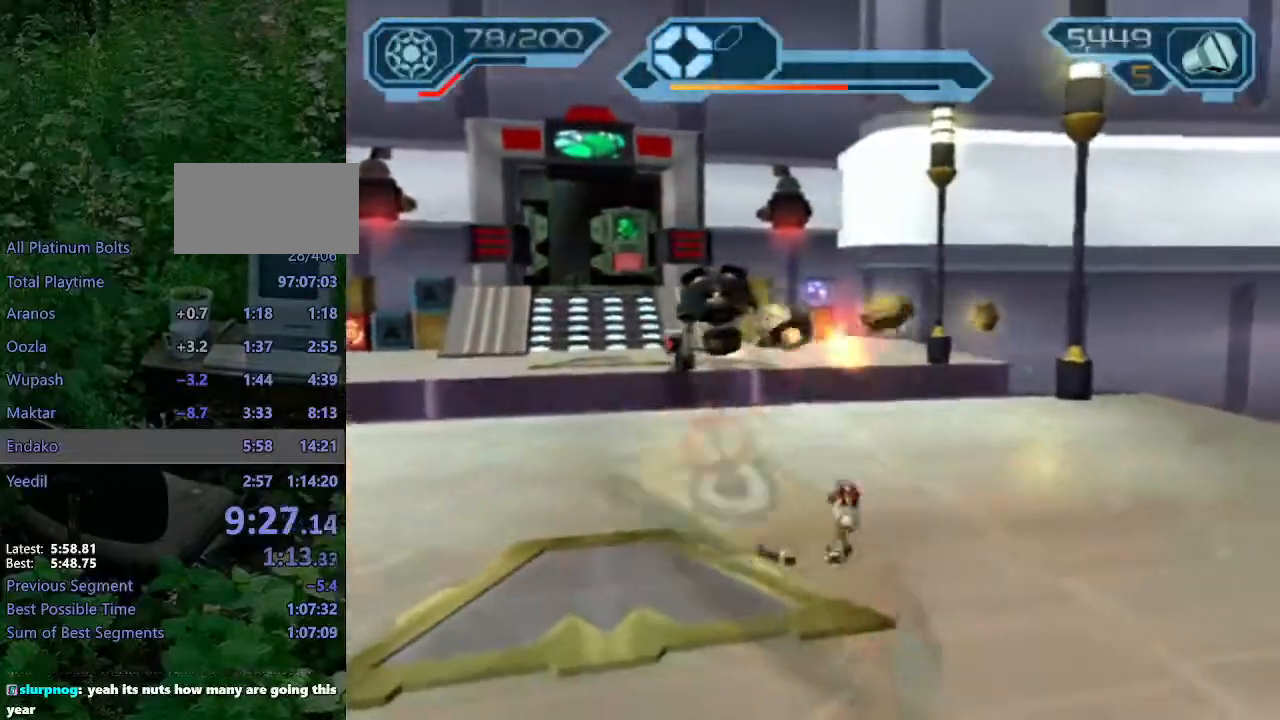
Gameplay with a controller (PlayStation layout); each line is a JSON object with the inputs held at the frame after it. "events" lists button and stick changes between this image and that frame as [ms after this image, input, new state], when the widget could be followed in between. Not read: L3 R3.
{"buttons": ["CIRCLE", "R2"], "left_stick": "up", "right_stick": "center", "events": [[433, "left_stick", "up"]]}
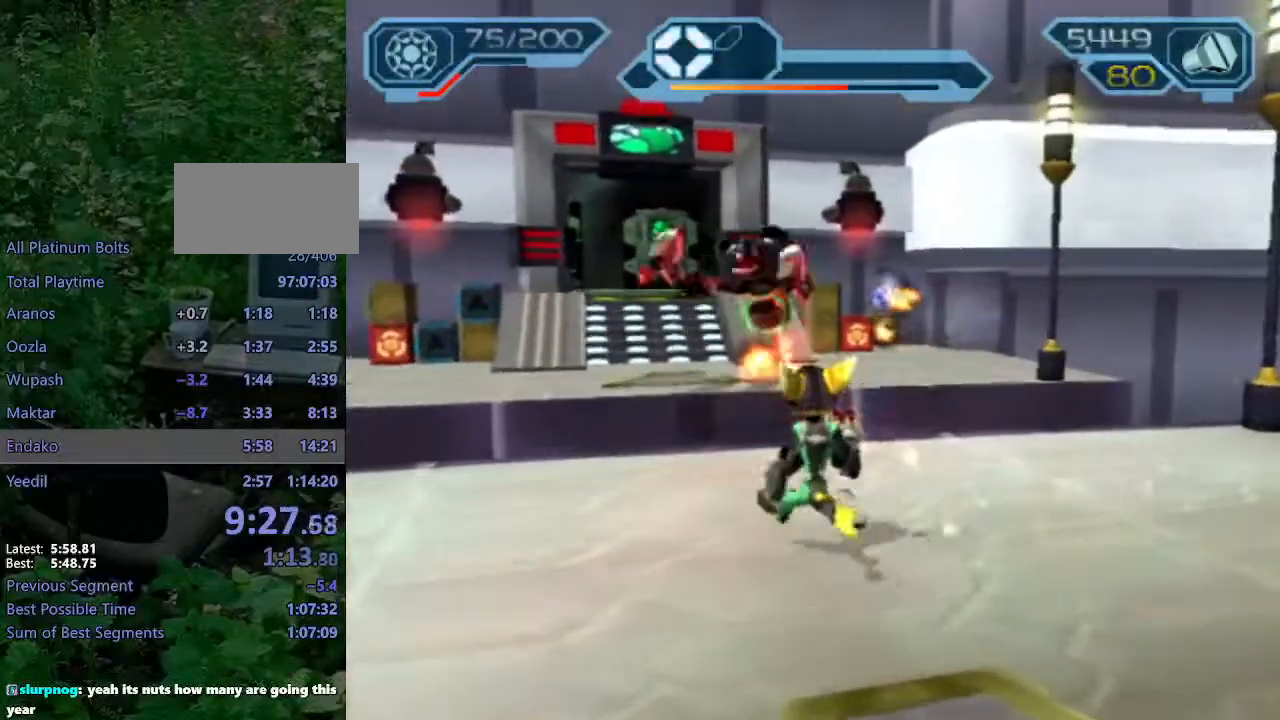
{"buttons": ["CIRCLE", "R2"], "left_stick": "down-left", "right_stick": "center", "events": [[67, "left_stick", "up-right"], [233, "left_stick", "down-right"], [333, "left_stick", "down-left"]]}
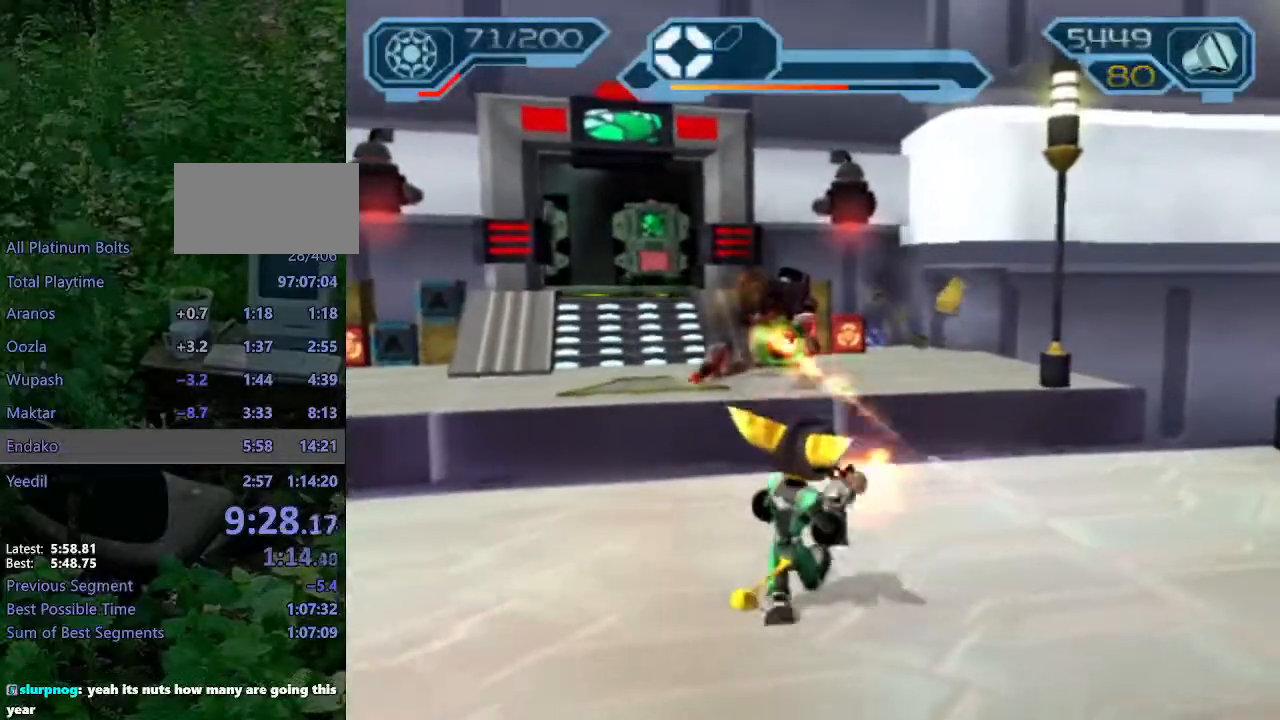
{"buttons": ["CIRCLE", "R2"], "left_stick": "up", "right_stick": "center", "events": [[117, "left_stick", "down-right"], [183, "left_stick", "up"]]}
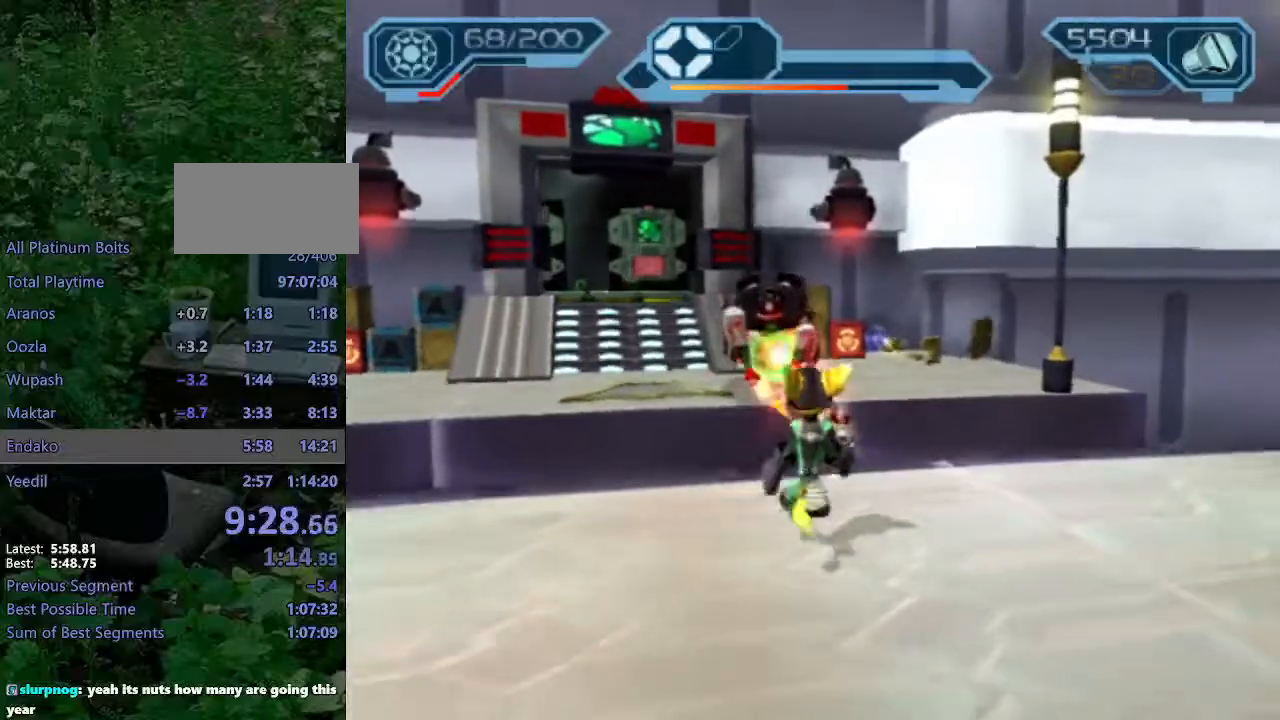
{"buttons": ["CIRCLE"], "left_stick": "up-left", "right_stick": "center", "events": [[167, "CIRCLE", "up"], [167, "R2", "up"], [250, "CROSS", "down"], [283, "R1", "down"], [300, "left_stick", "left"], [350, "left_stick", "up-left"], [467, "CIRCLE", "down"], [467, "CROSS", "up"], [467, "R1", "up"]]}
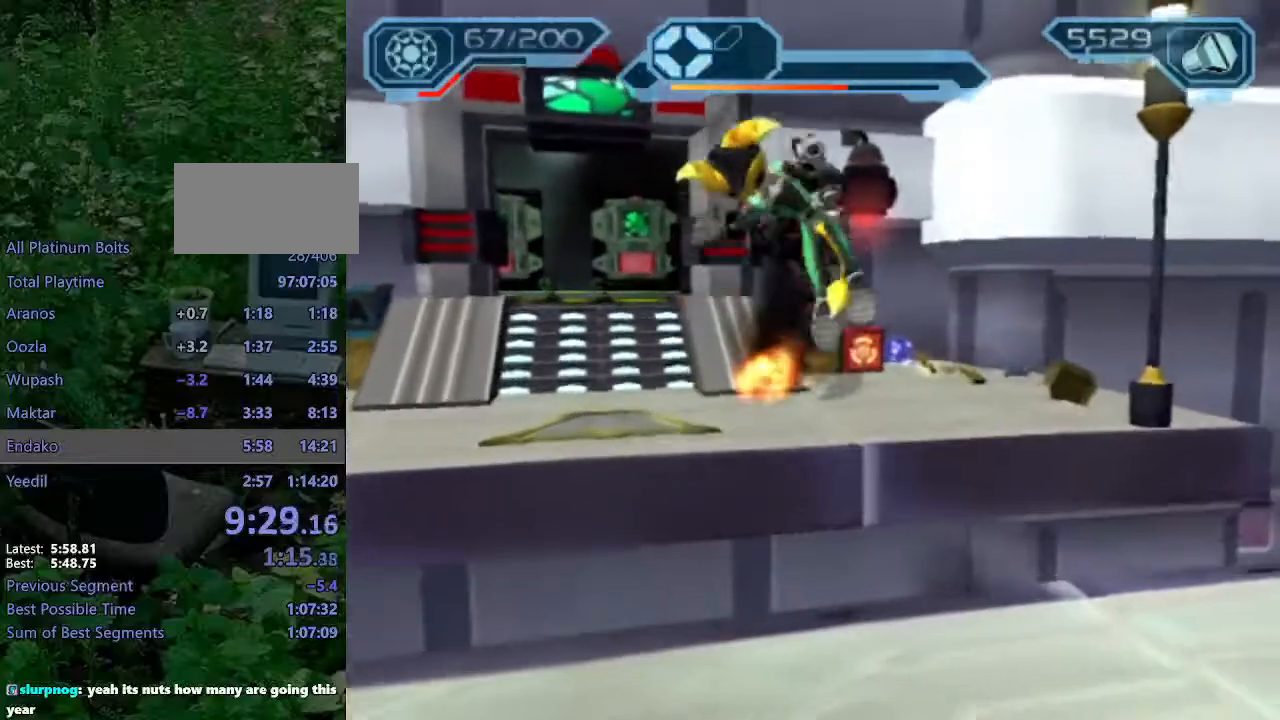
{"buttons": [], "left_stick": "up-left", "right_stick": "center", "events": [[367, "CIRCLE", "up"]]}
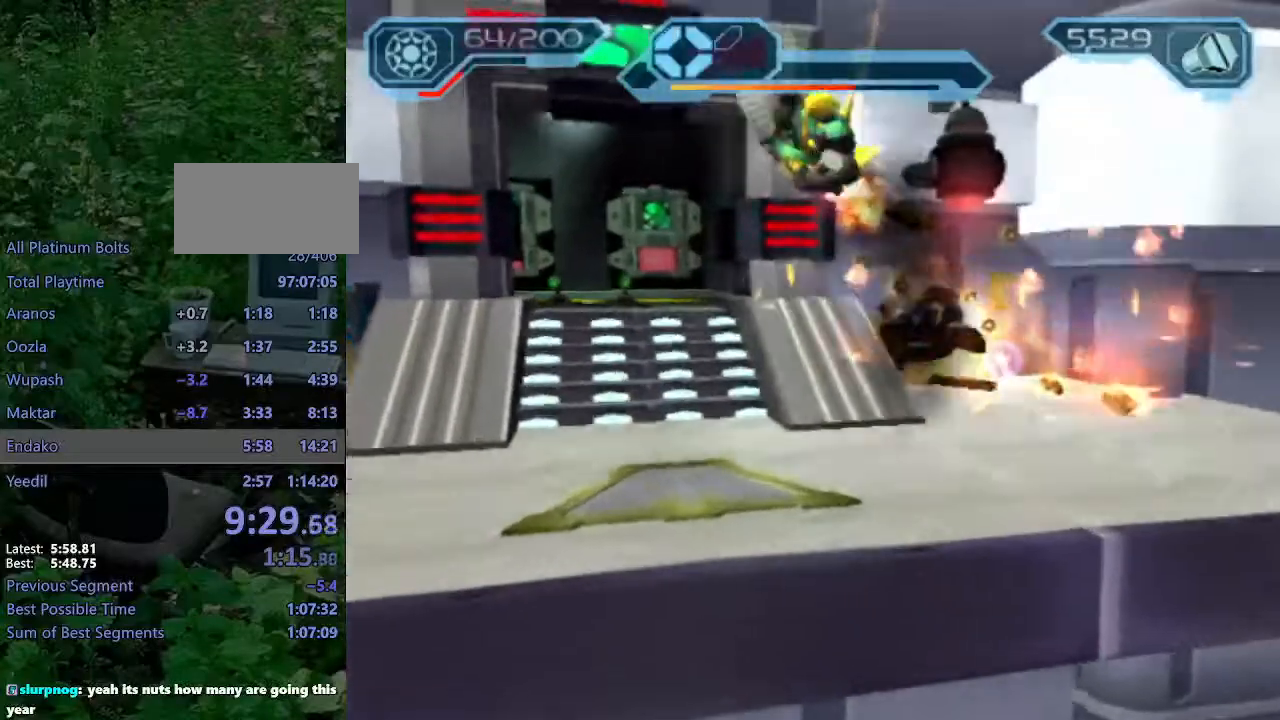
{"buttons": ["CIRCLE"], "left_stick": "up-left", "right_stick": "right"}
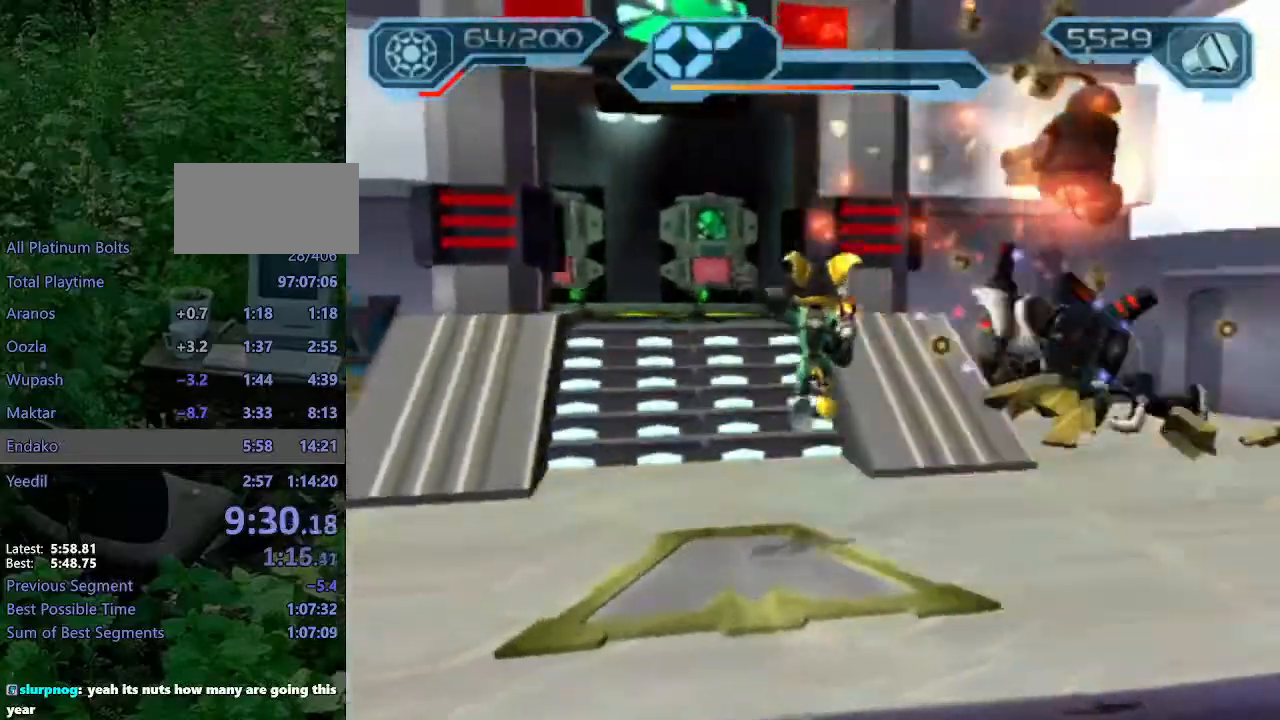
{"buttons": [], "left_stick": "up", "right_stick": "center"}
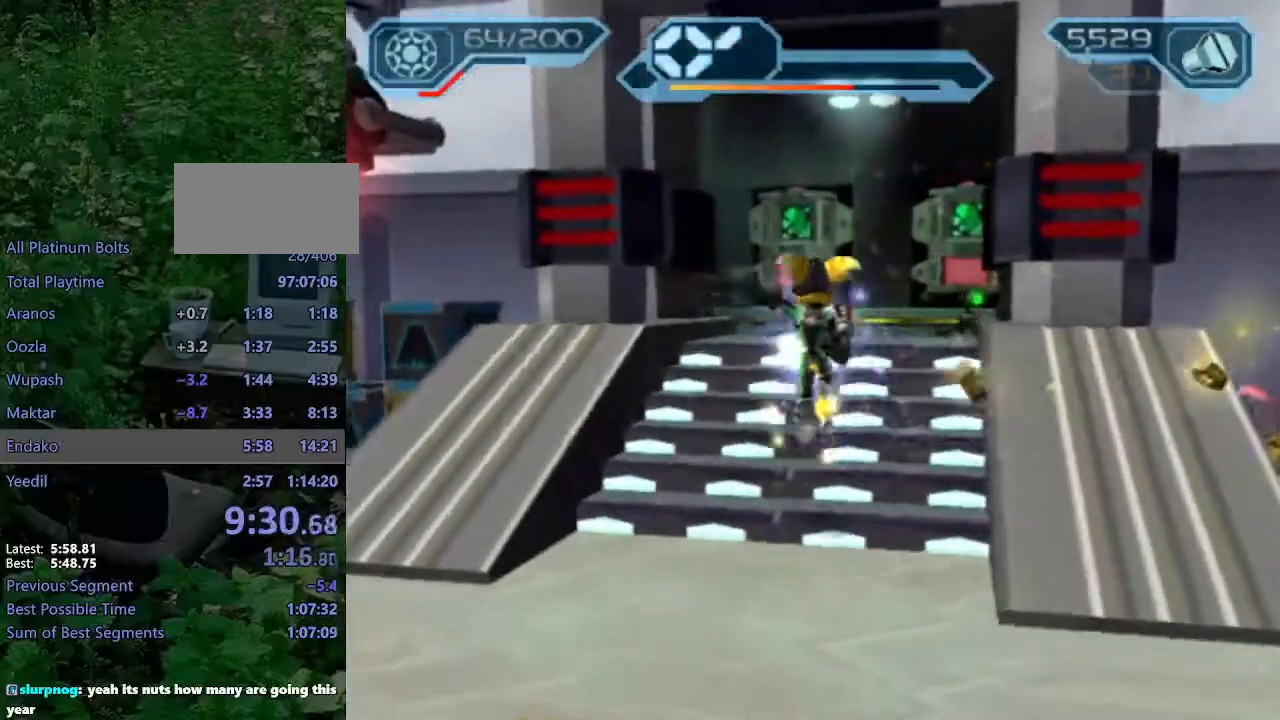
{"buttons": ["CIRCLE"], "left_stick": "up", "right_stick": "center", "events": [[33, "CIRCLE", "down"]]}
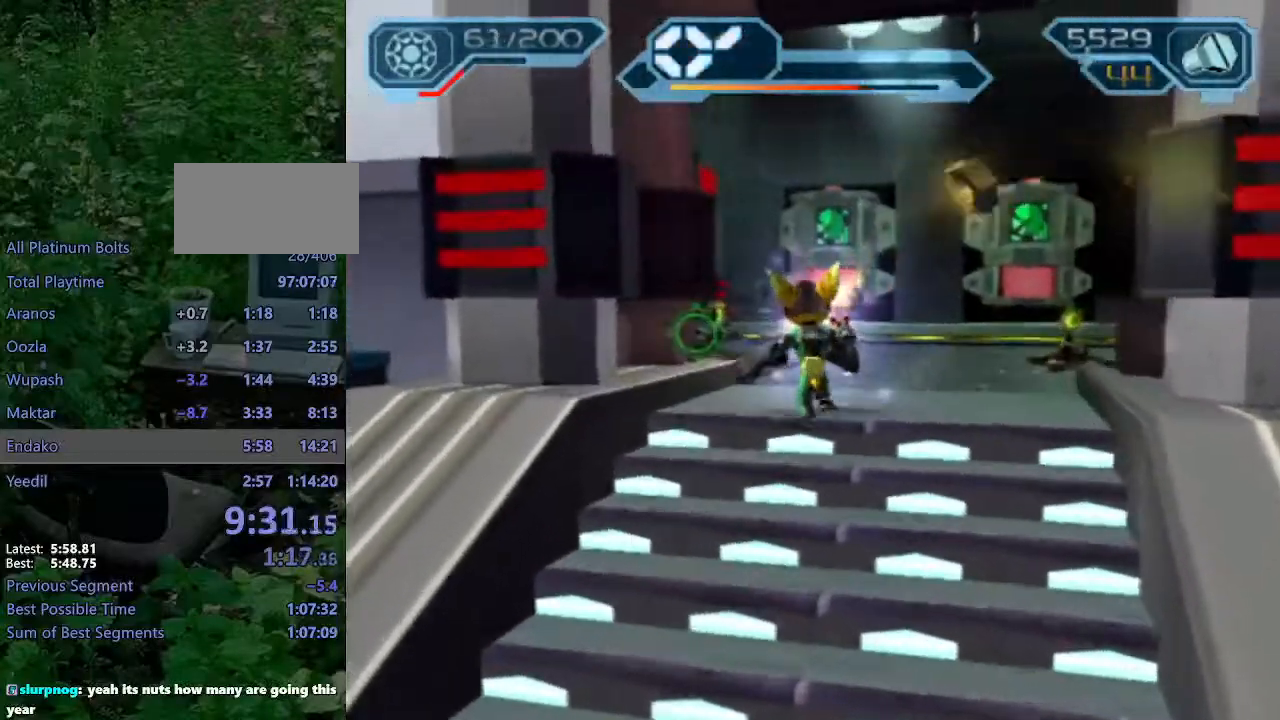
{"buttons": ["CIRCLE"], "left_stick": "up-right", "right_stick": "center", "events": [[17, "left_stick", "up-left"], [233, "left_stick", "up-right"]]}